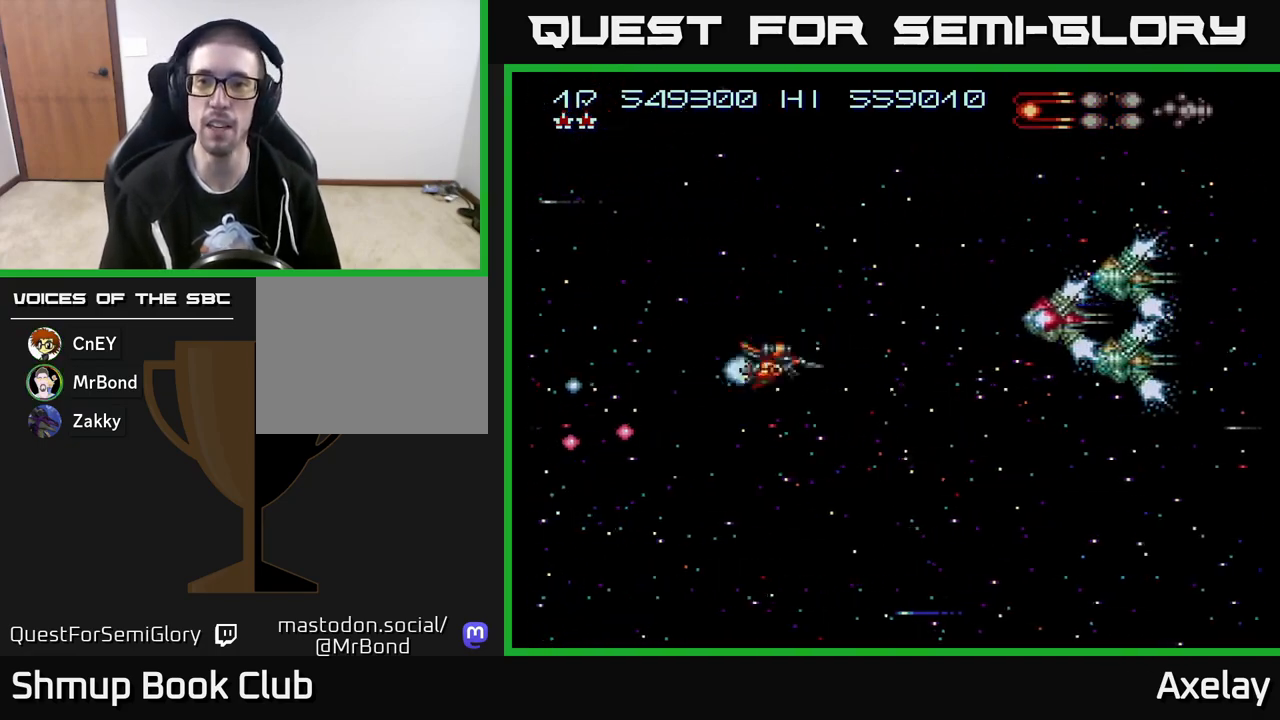
Gameplay with a controller (Xbox layout); each line is a JSON object with the inputs held at the frame after it. "events" lists button and stick changes between this image and that frame as [ms after this image, input, new state], when the widget could be followed in between. Not read: left_stick.
{"buttons": ["A", "X", "DPAD_UP", "DPAD_LEFT"], "right_stick": "center", "events": [[117, "DPAD_DOWN", "up"], [250, "DPAD_RIGHT", "up"], [250, "DPAD_UP", "down"], [333, "DPAD_LEFT", "down"]]}
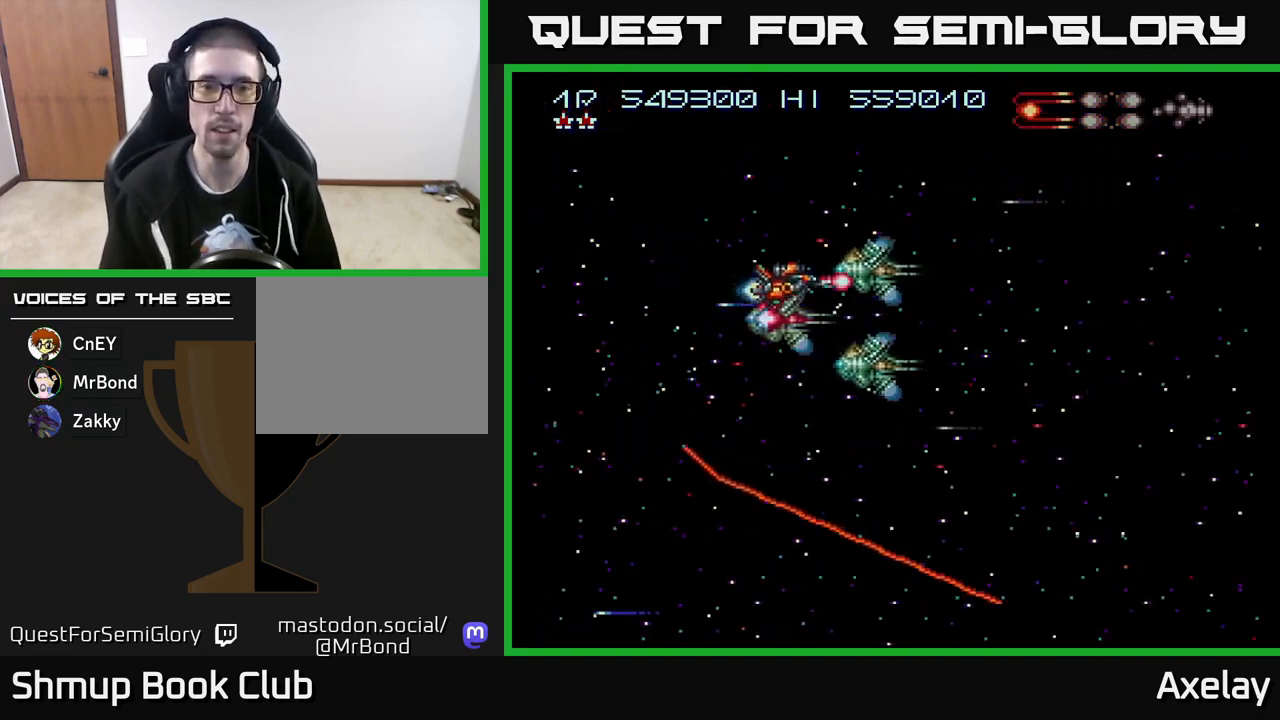
{"buttons": ["A", "X", "DPAD_DOWN", "DPAD_RIGHT"], "right_stick": "center", "events": [[33, "DPAD_UP", "up"], [100, "DPAD_DOWN", "down"], [100, "DPAD_LEFT", "up"], [167, "DPAD_RIGHT", "down"], [217, "DPAD_RIGHT", "up"], [300, "DPAD_LEFT", "down"], [400, "DPAD_LEFT", "up"], [433, "DPAD_RIGHT", "down"]]}
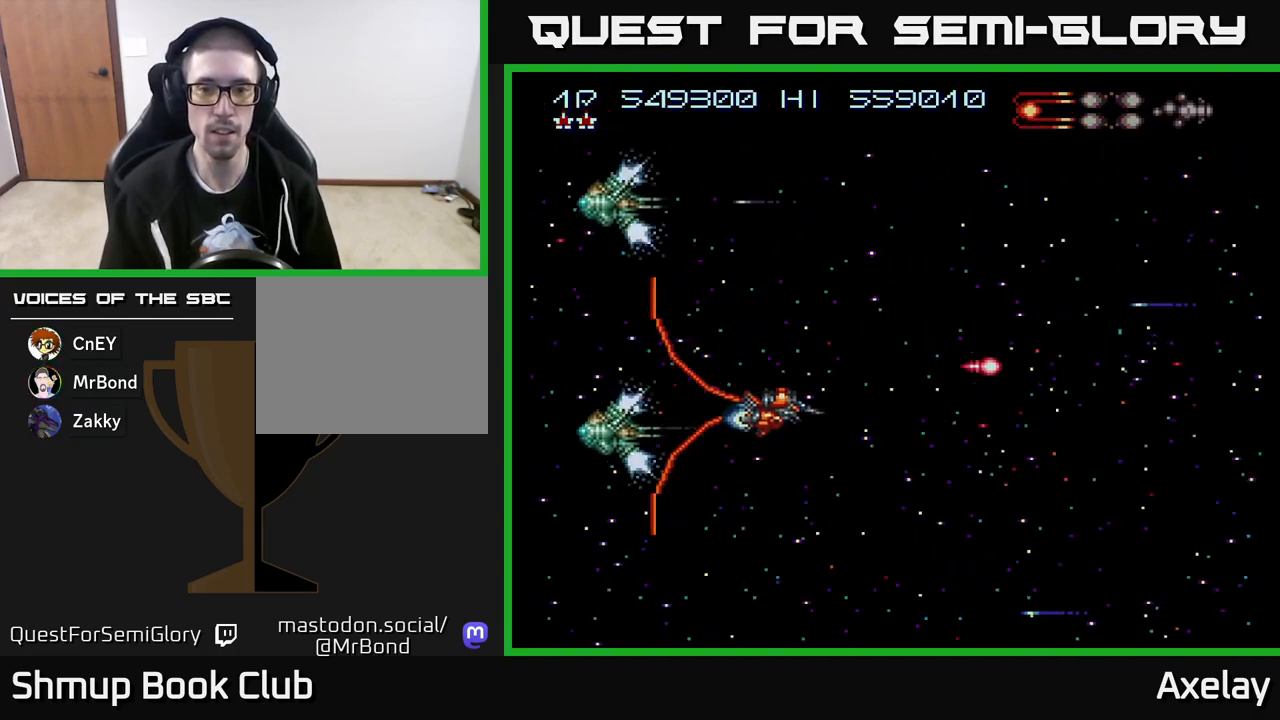
{"buttons": ["A", "X", "R2"], "right_stick": "center", "events": [[283, "DPAD_DOWN", "up"], [333, "DPAD_RIGHT", "up"], [367, "DPAD_LEFT", "down"], [367, "DPAD_UP", "down"], [417, "DPAD_UP", "up"], [450, "R2", "down"], [483, "DPAD_LEFT", "up"]]}
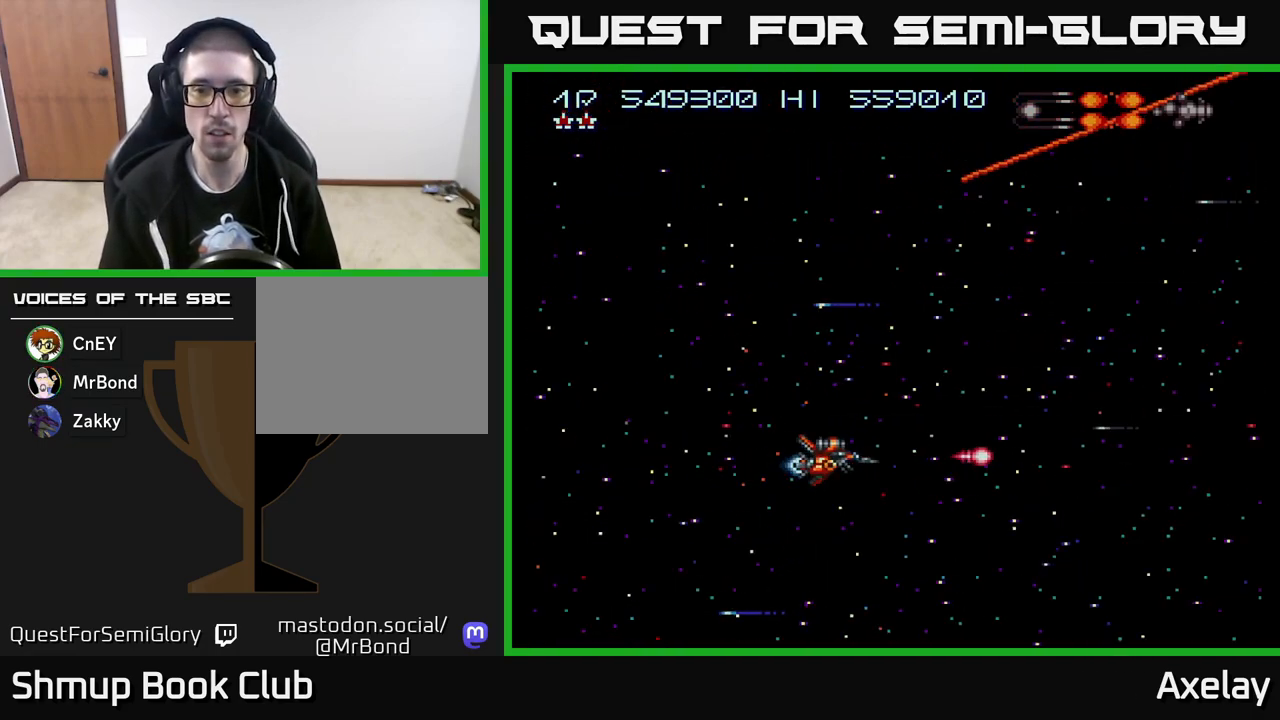
{"buttons": ["A", "X"], "right_stick": "center", "events": [[83, "R2", "up"], [167, "DPAD_LEFT", "down"], [167, "DPAD_UP", "down"], [283, "DPAD_UP", "up"], [317, "DPAD_LEFT", "up"]]}
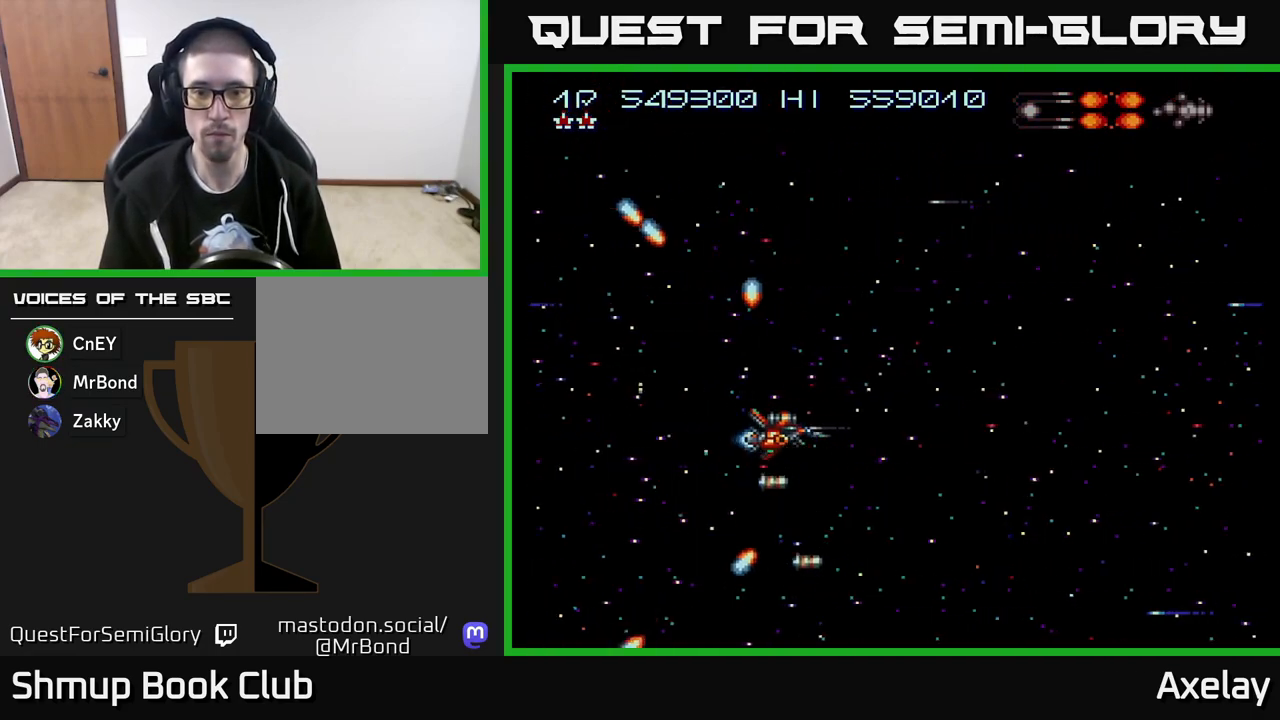
{"buttons": ["A", "X"], "right_stick": "center", "events": []}
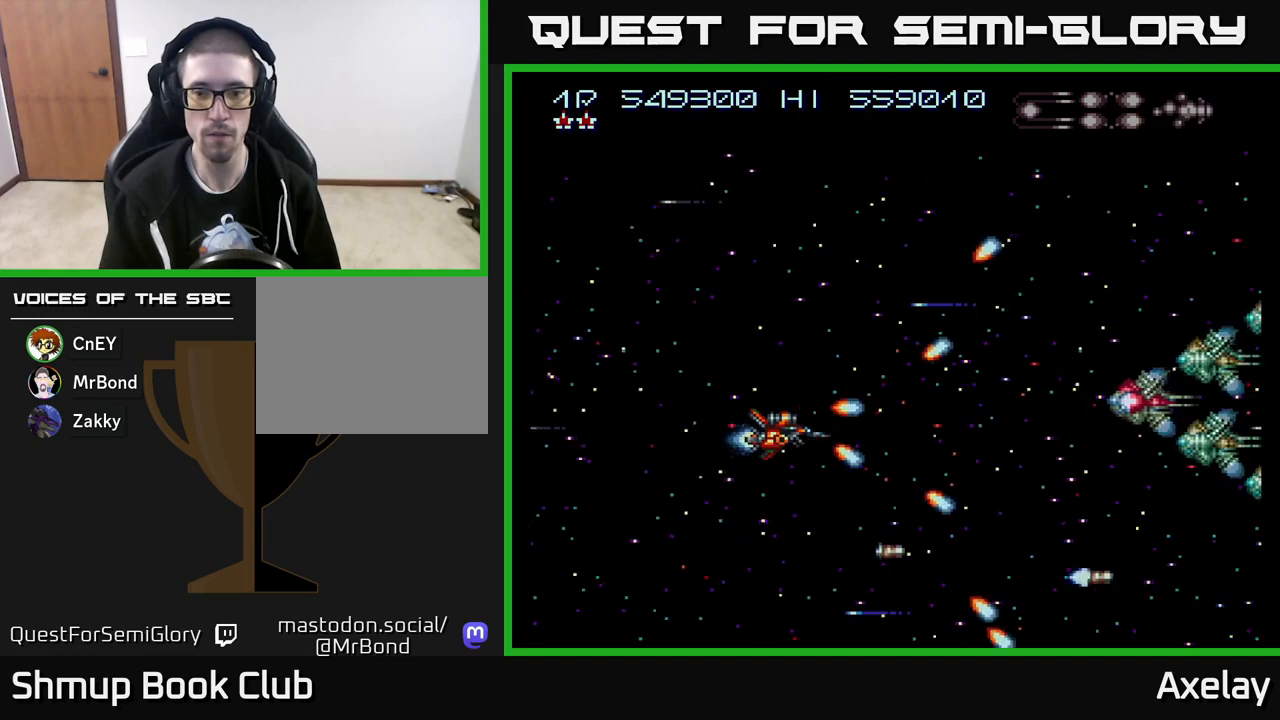
{"buttons": ["A", "DPAD_LEFT"], "right_stick": "center", "events": [[267, "DPAD_LEFT", "down"], [317, "A", "up"], [317, "X", "up"], [400, "X", "down"], [417, "A", "down"], [483, "X", "up"]]}
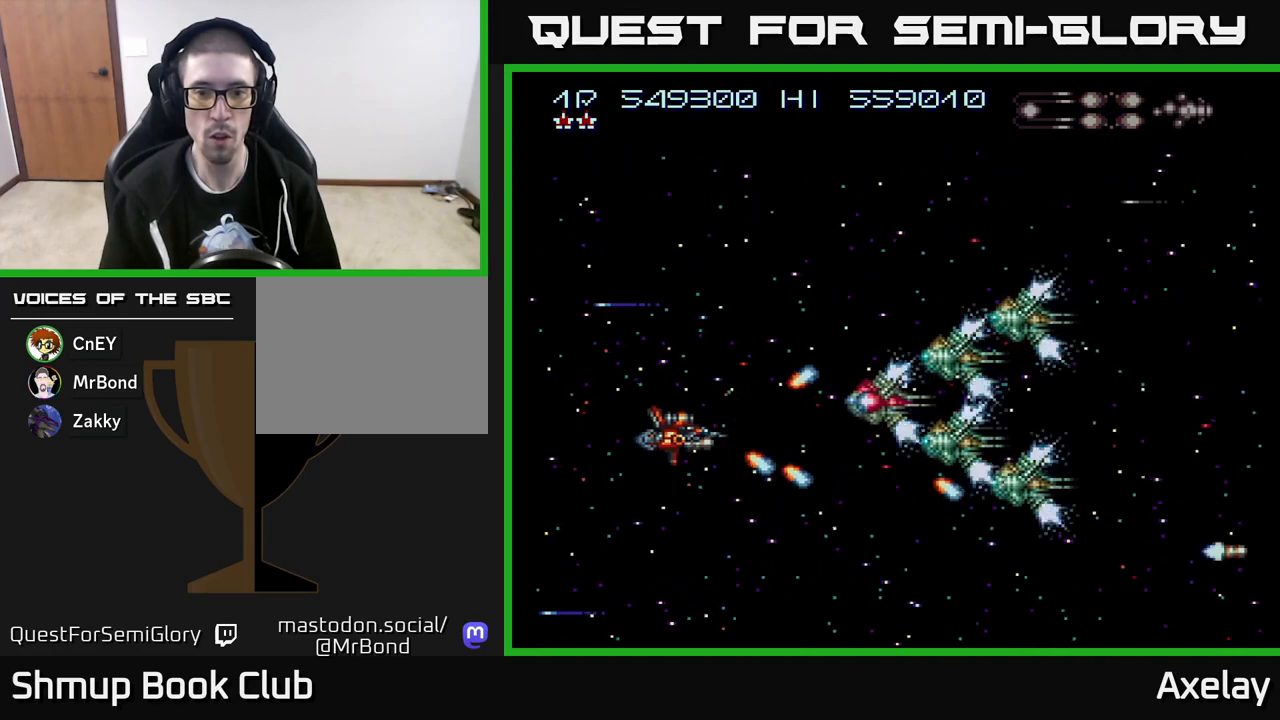
{"buttons": ["DPAD_LEFT"], "right_stick": "center", "events": [[17, "A", "up"], [67, "A", "down"], [67, "X", "down"], [150, "X", "up"], [167, "A", "up"], [233, "A", "down"], [233, "X", "down"], [300, "DPAD_DOWN", "down"], [333, "X", "up"], [350, "A", "up"], [367, "DPAD_LEFT", "up"], [400, "A", "down"], [400, "X", "down"], [433, "DPAD_LEFT", "down"], [483, "DPAD_DOWN", "up"], [500, "A", "up"], [500, "X", "up"]]}
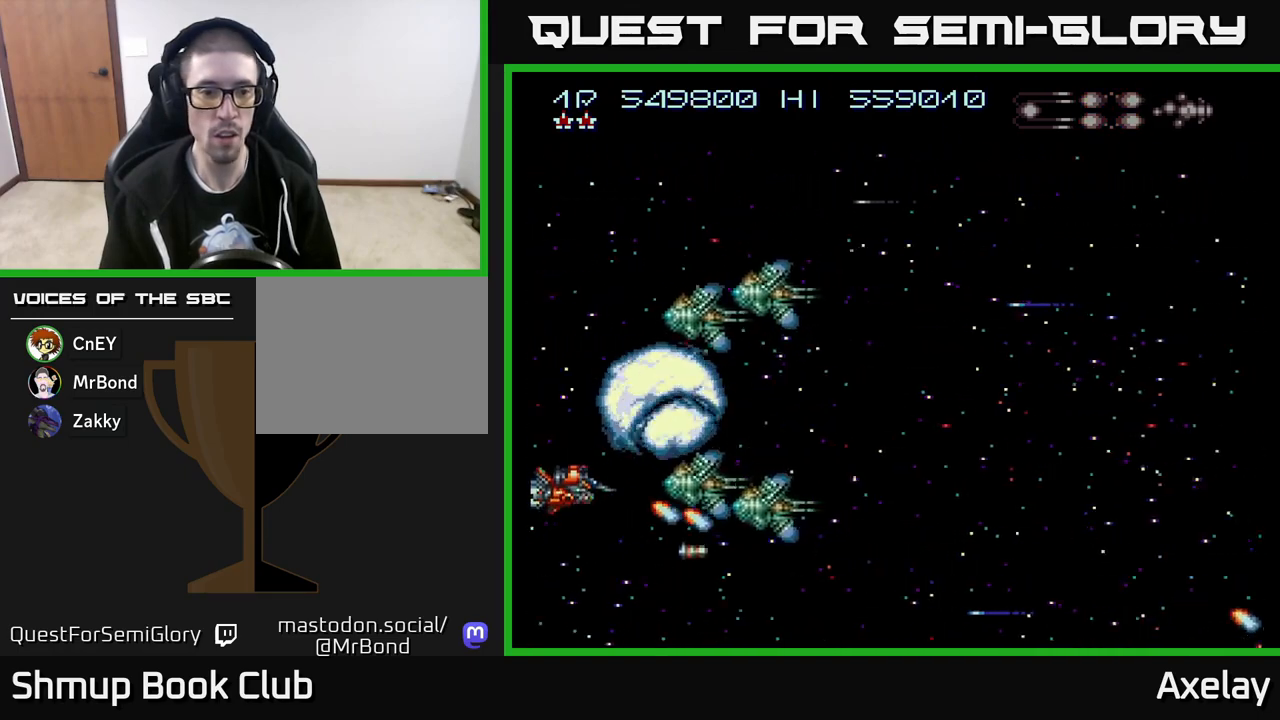
{"buttons": ["A", "X", "DPAD_RIGHT"], "right_stick": "center"}
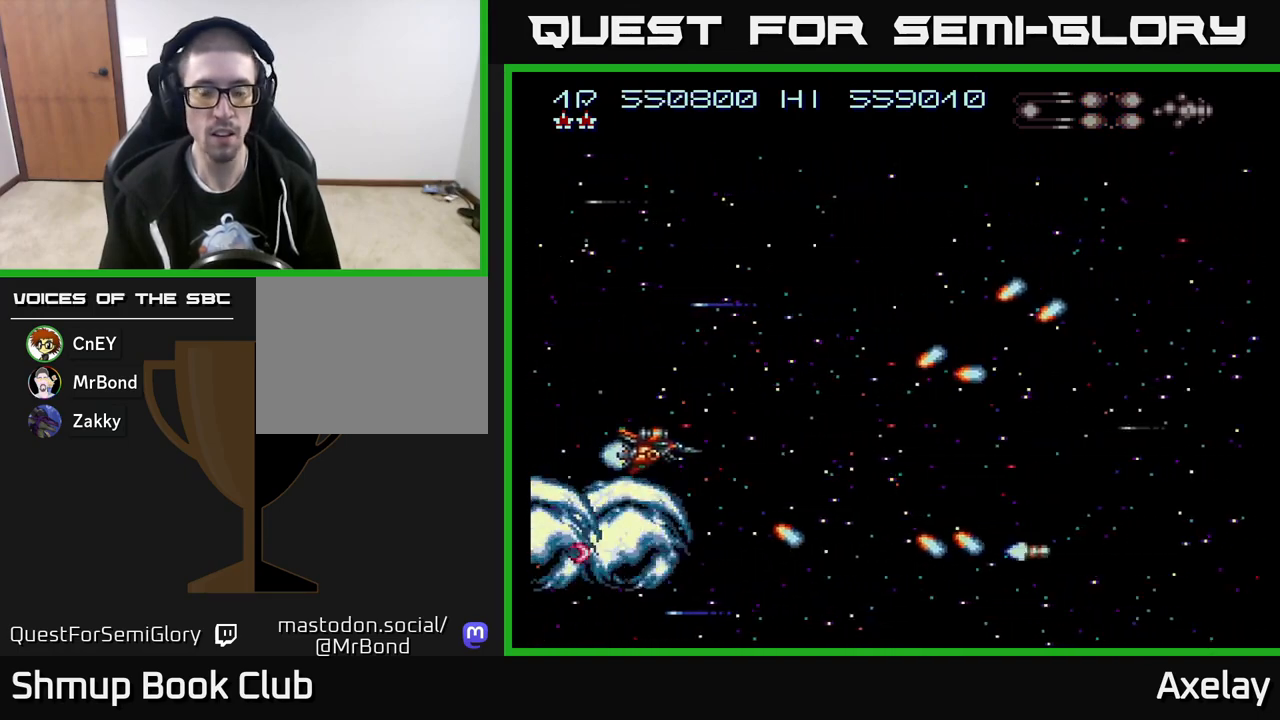
{"buttons": ["A", "X", "DPAD_RIGHT"], "right_stick": "center", "events": [[33, "DPAD_UP", "down"], [67, "DPAD_UP", "up"], [100, "A", "up"], [100, "X", "up"], [183, "X", "down"], [200, "A", "down"], [333, "DPAD_UP", "down"], [450, "DPAD_UP", "up"]]}
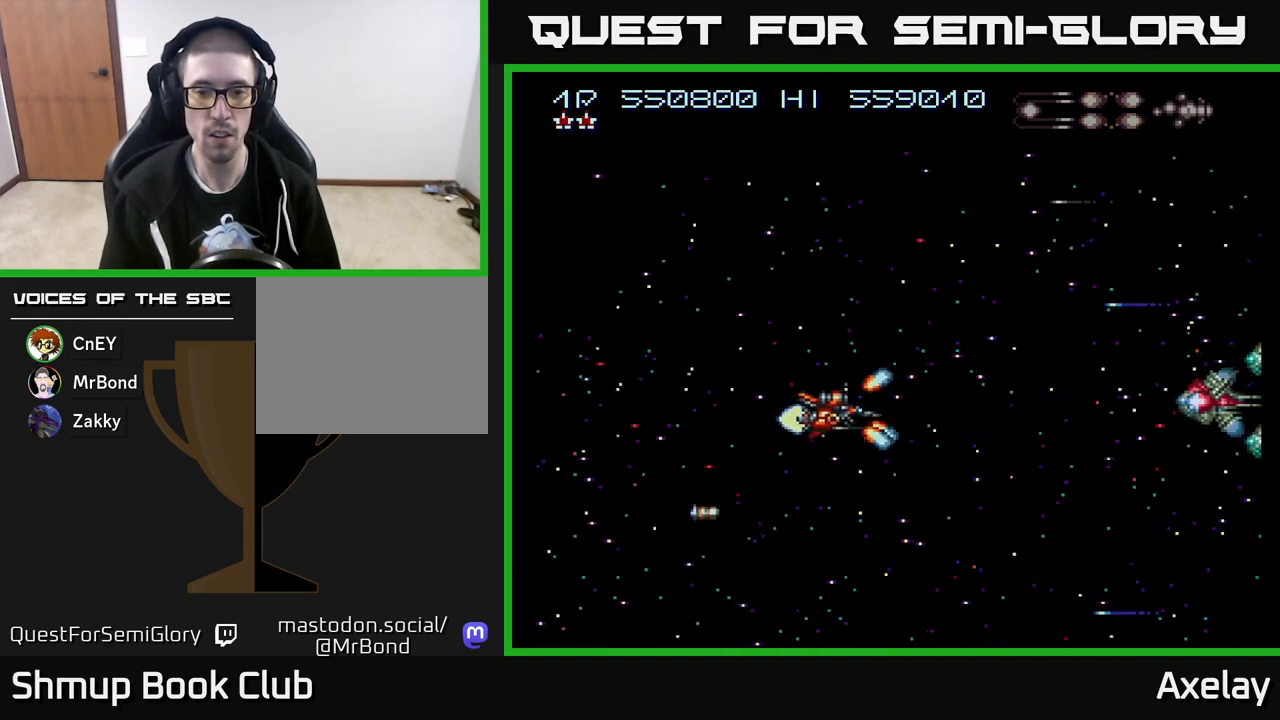
{"buttons": ["A", "X", "DPAD_LEFT"], "right_stick": "center", "events": [[200, "DPAD_RIGHT", "up"], [233, "DPAD_UP", "down"], [250, "DPAD_LEFT", "down"], [300, "DPAD_UP", "up"], [383, "A", "up"], [383, "X", "up"], [467, "X", "down"], [483, "A", "down"]]}
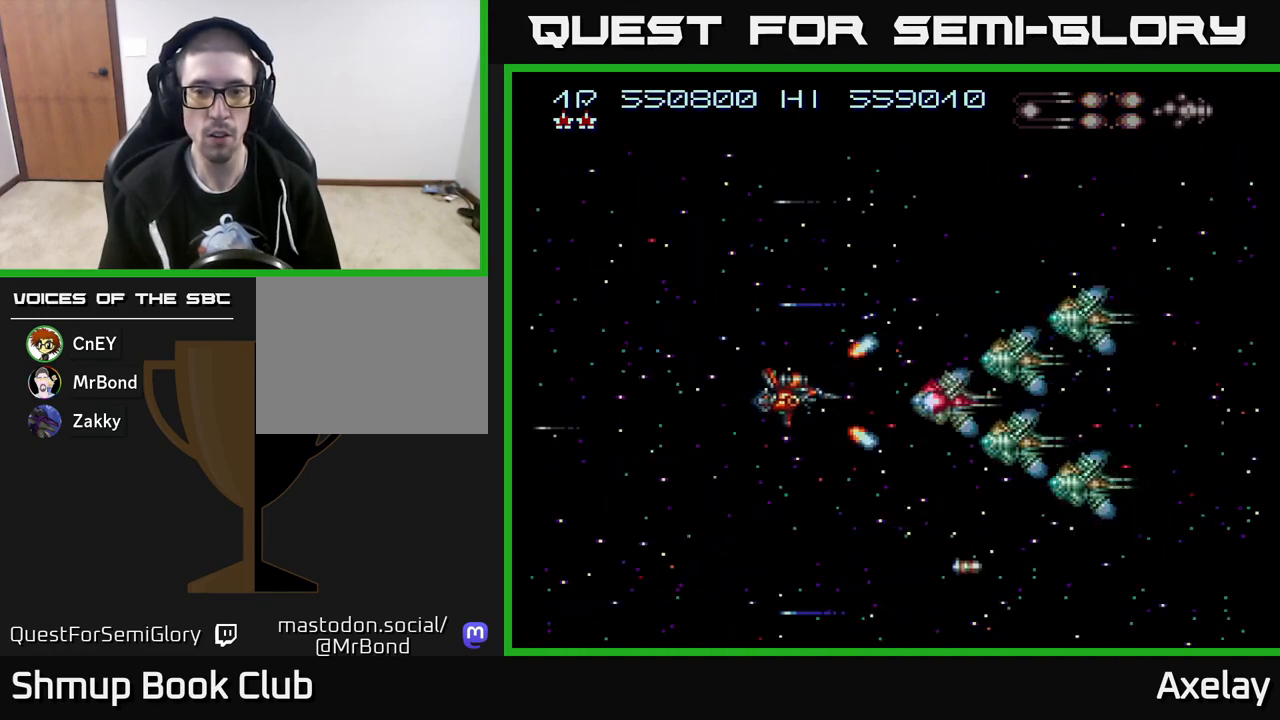
{"buttons": ["A", "X", "DPAD_UP", "DPAD_LEFT"], "right_stick": "center", "events": [[83, "A", "up"], [83, "X", "up"], [133, "X", "down"], [150, "A", "down"], [267, "A", "up"], [267, "X", "up"], [333, "A", "down"], [333, "X", "down"], [450, "A", "up"], [450, "X", "up"], [483, "DPAD_UP", "down"], [500, "A", "down"], [500, "X", "down"]]}
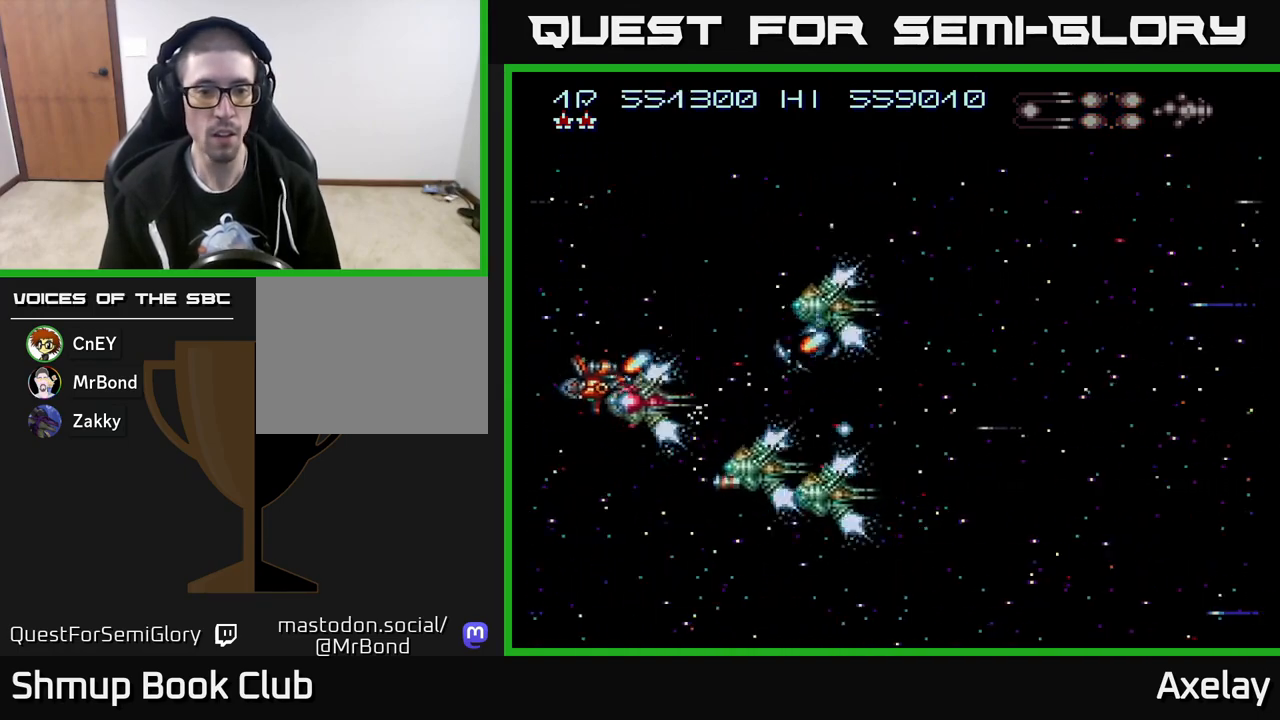
{"buttons": ["A", "X"], "right_stick": "center", "events": [[117, "X", "up"], [133, "A", "up"], [183, "A", "down"], [183, "X", "down"], [283, "DPAD_UP", "up"], [300, "X", "up"], [317, "A", "up"], [367, "DPAD_LEFT", "up"], [383, "A", "down"], [383, "X", "down"]]}
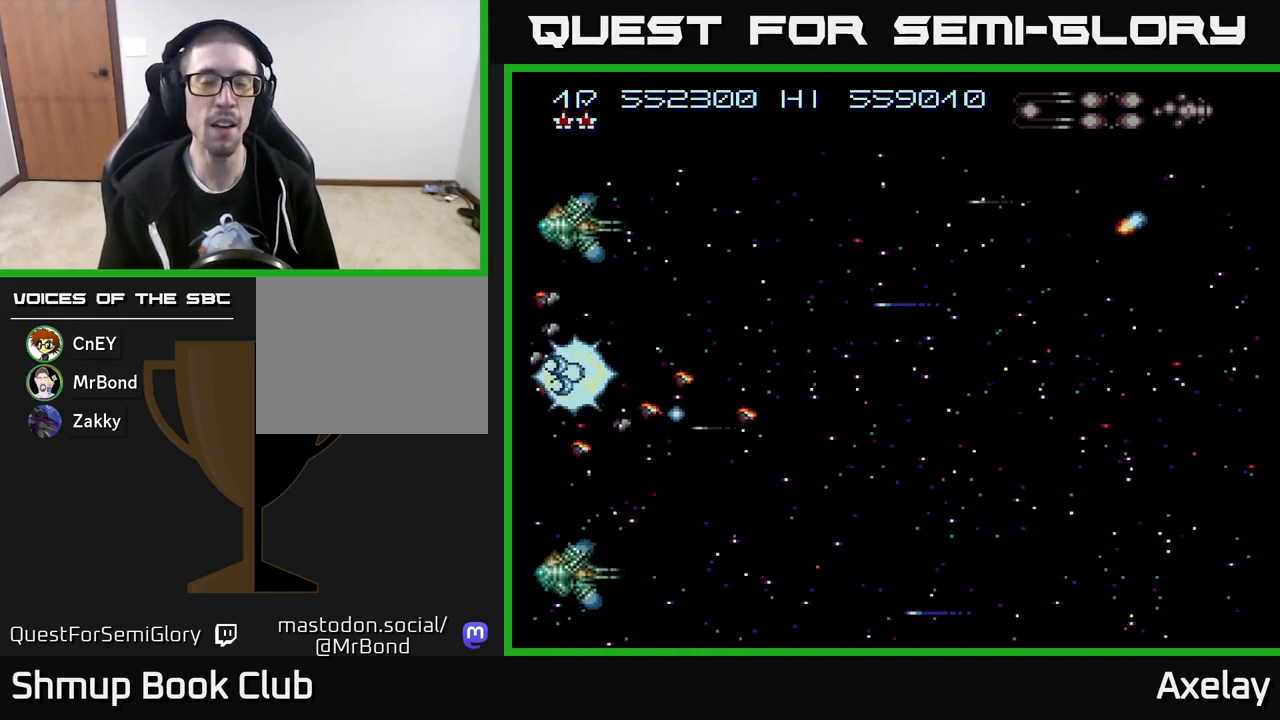
{"buttons": ["A", "X"], "right_stick": "center", "events": [[17, "X", "up"], [50, "A", "up"], [100, "A", "down"], [100, "X", "down"], [150, "DPAD_RIGHT", "down"], [267, "X", "up"], [300, "A", "up"], [317, "DPAD_DOWN", "down"], [333, "DPAD_RIGHT", "up"], [350, "A", "down"], [350, "DPAD_DOWN", "up"], [350, "X", "down"]]}
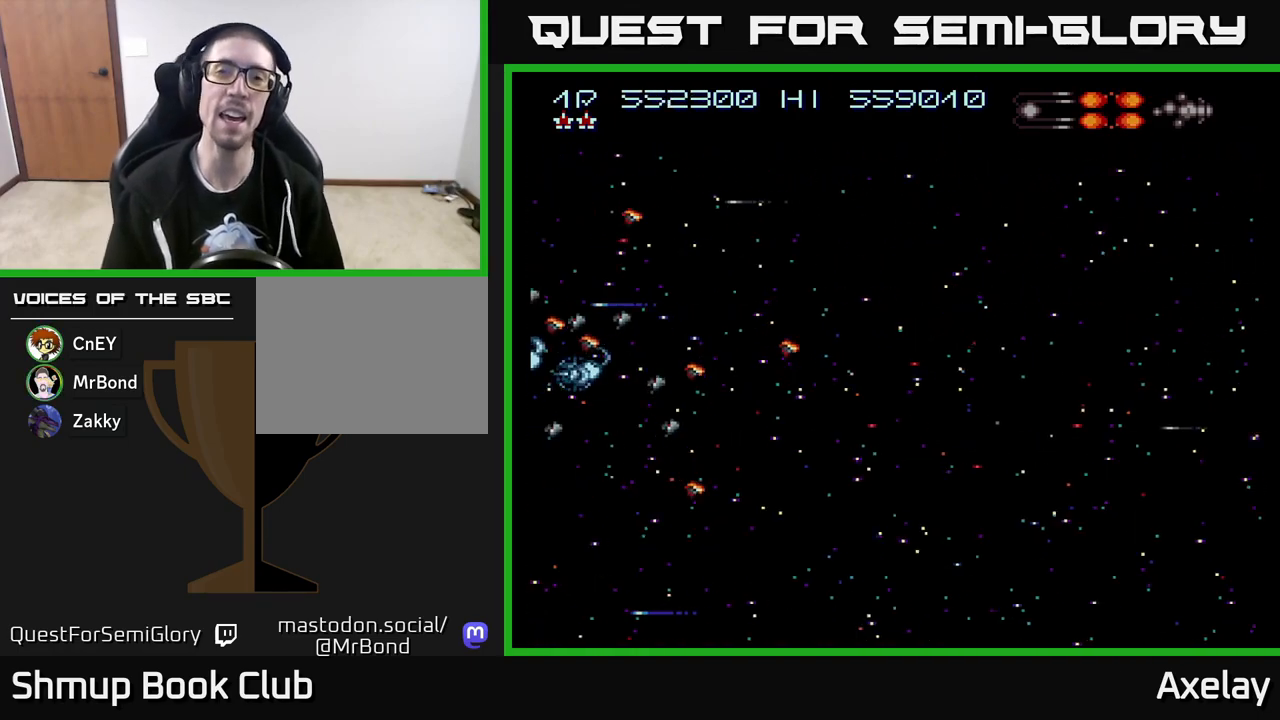
{"buttons": ["A", "X", "DPAD_DOWN", "DPAD_RIGHT"], "right_stick": "center", "events": [[50, "A", "up"], [50, "X", "up"], [100, "DPAD_RIGHT", "down"], [117, "A", "down"], [117, "X", "down"], [283, "X", "up"], [300, "DPAD_RIGHT", "up"], [317, "A", "up"], [383, "A", "down"], [383, "X", "down"], [450, "DPAD_RIGHT", "down"], [500, "DPAD_DOWN", "down"]]}
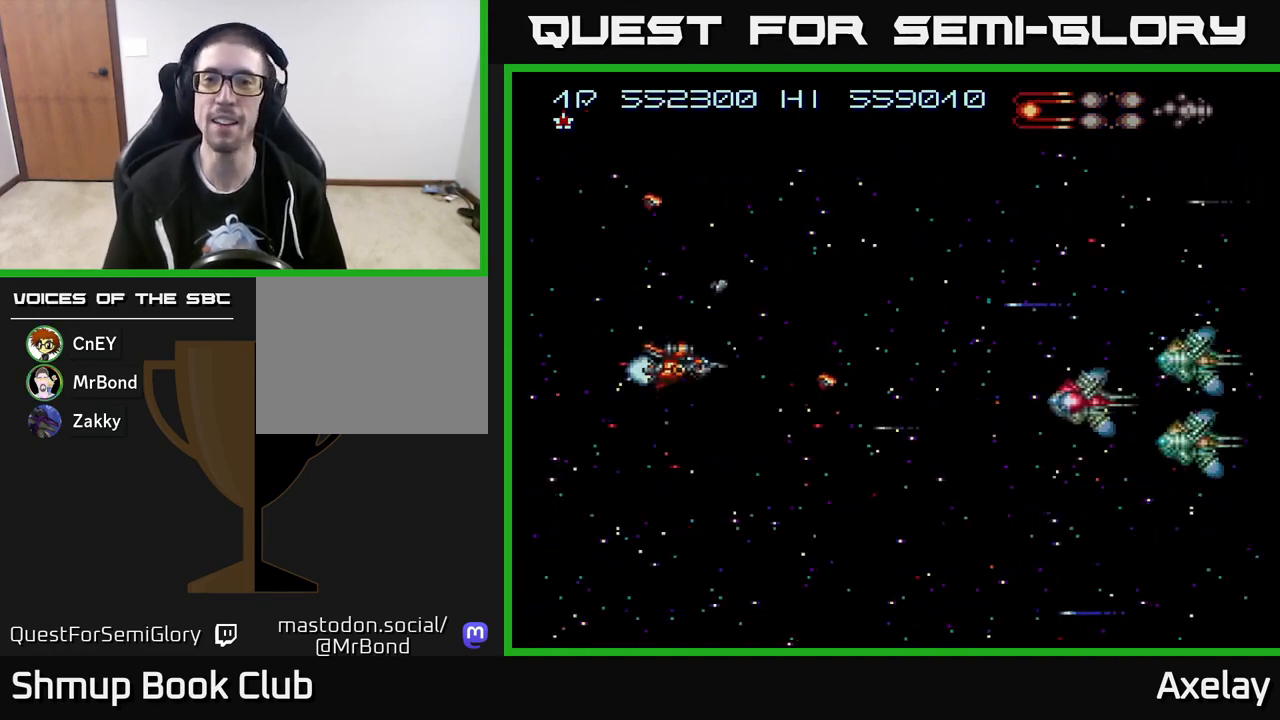
{"buttons": ["A", "X", "DPAD_DOWN"], "right_stick": "center", "events": [[83, "X", "up"], [100, "A", "up"], [167, "A", "down"], [167, "X", "down"], [500, "DPAD_RIGHT", "up"]]}
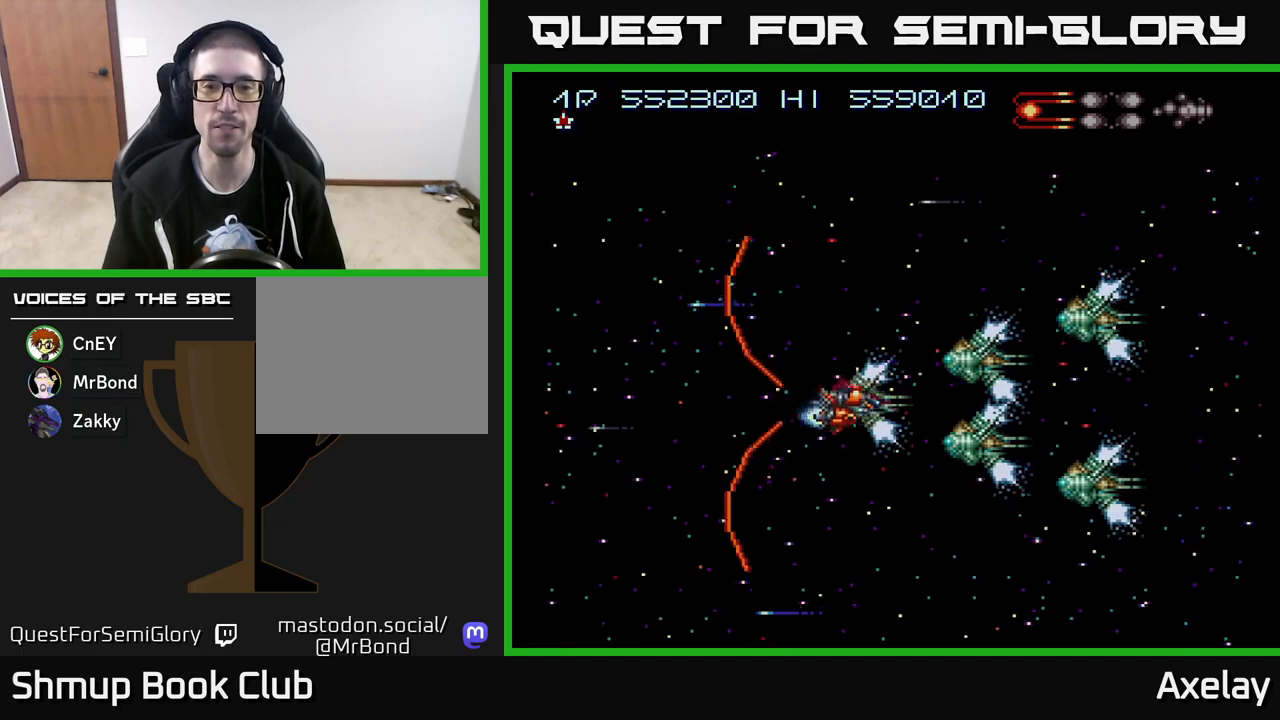
{"buttons": ["A", "X", "DPAD_DOWN"], "right_stick": "center", "events": [[83, "DPAD_LEFT", "down"], [117, "DPAD_DOWN", "up"], [183, "DPAD_UP", "down"], [217, "DPAD_LEFT", "up"], [267, "DPAD_RIGHT", "down"], [367, "DPAD_UP", "up"], [467, "DPAD_DOWN", "down"], [467, "DPAD_RIGHT", "up"]]}
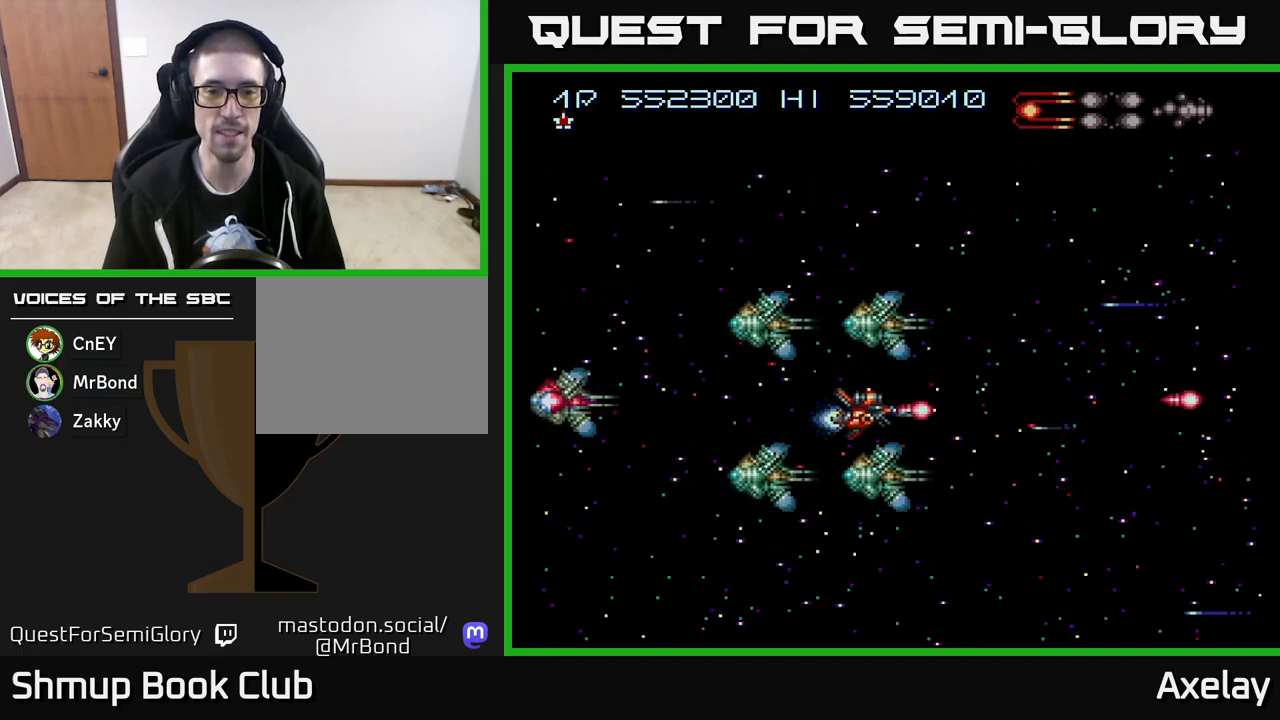
{"buttons": ["A", "X", "R2", "DPAD_UP", "DPAD_LEFT"], "right_stick": "center"}
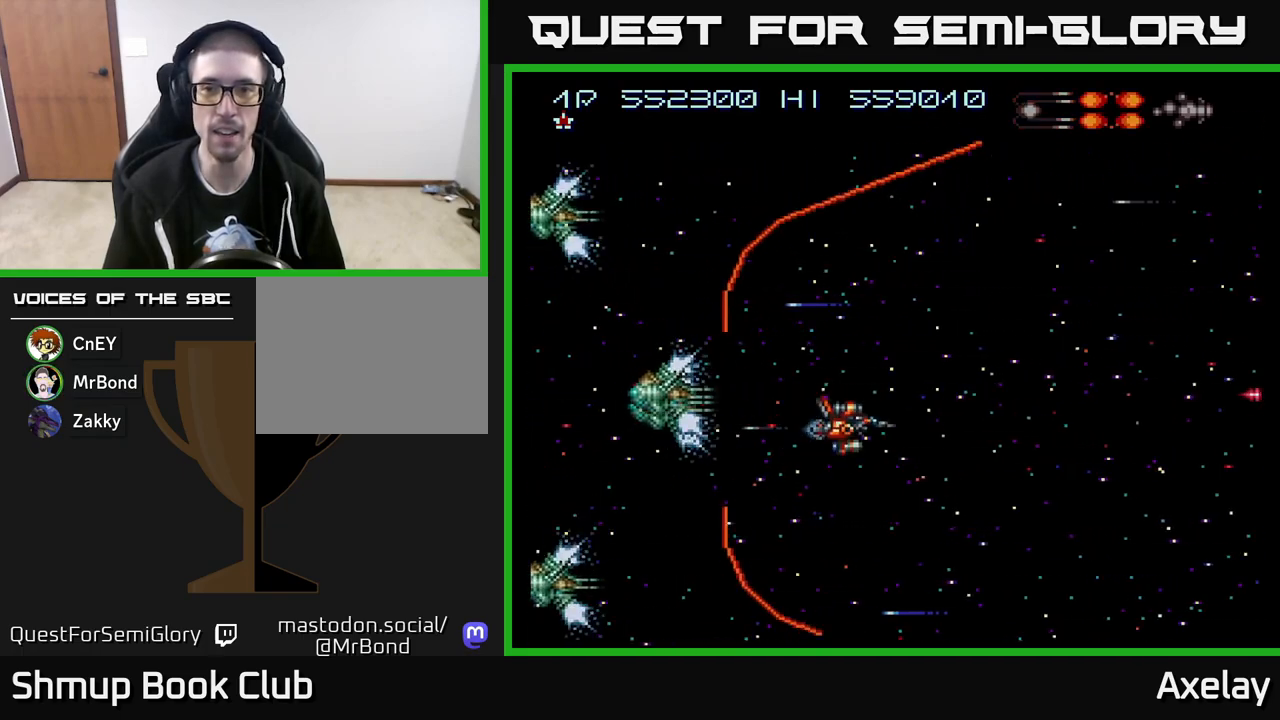
{"buttons": ["A", "X"], "right_stick": "center", "events": [[17, "DPAD_LEFT", "up"], [100, "R2", "up"], [117, "DPAD_RIGHT", "down"], [133, "DPAD_UP", "up"], [283, "DPAD_RIGHT", "up"]]}
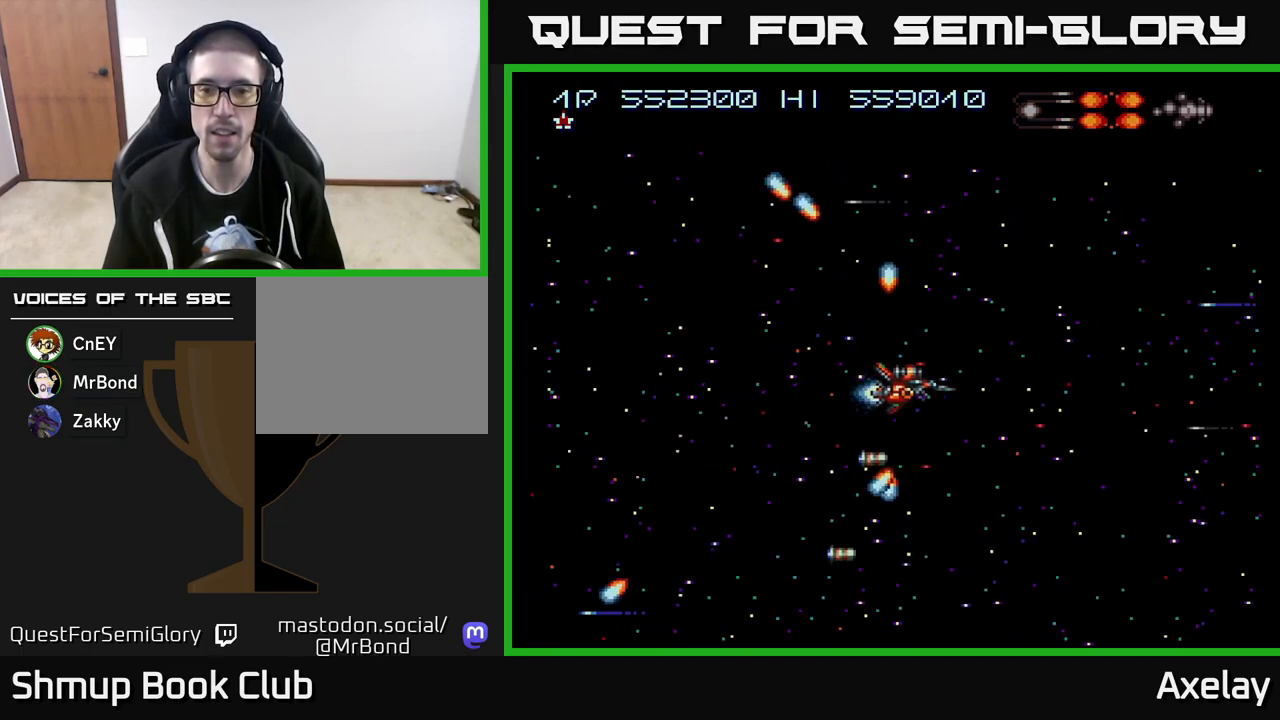
{"buttons": ["A", "X"], "right_stick": "center", "events": []}
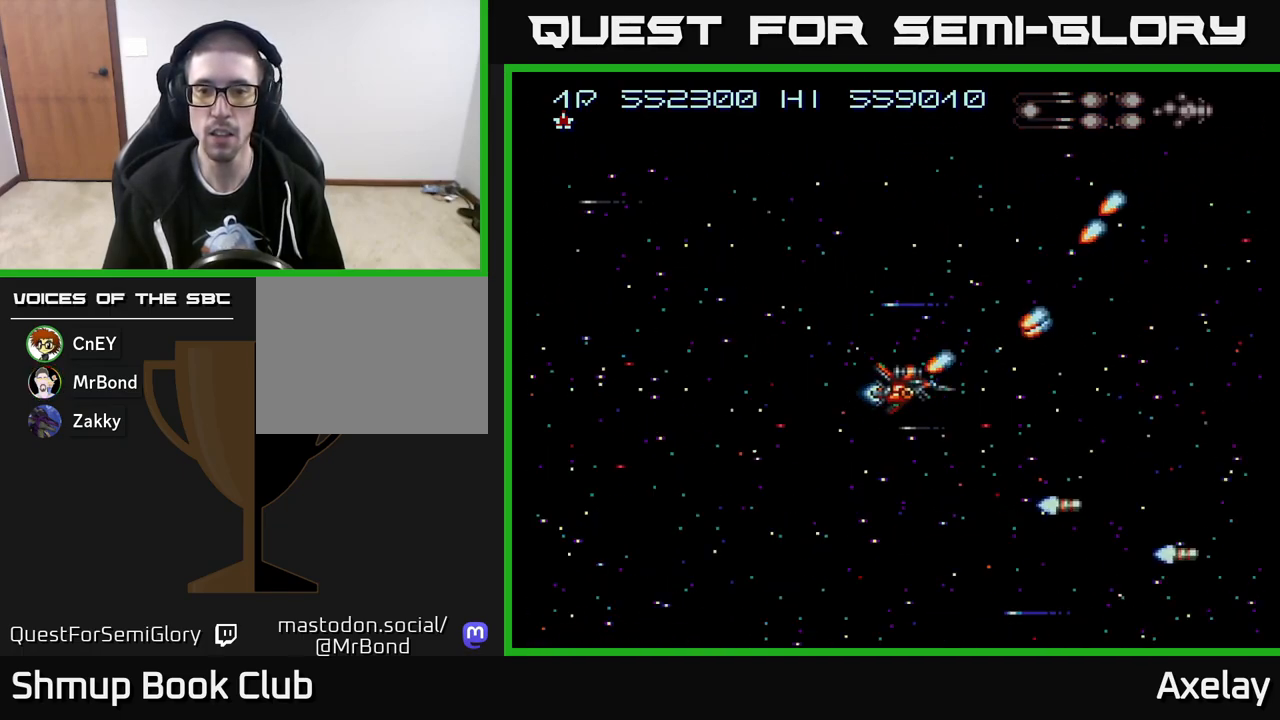
{"buttons": ["DPAD_LEFT"], "right_stick": "center", "events": [[167, "DPAD_DOWN", "down"], [217, "DPAD_RIGHT", "down"], [233, "A", "up"], [233, "X", "up"], [317, "A", "down"], [317, "X", "down"], [367, "DPAD_RIGHT", "up"], [400, "DPAD_DOWN", "up"], [467, "X", "up"], [483, "A", "up"], [483, "DPAD_LEFT", "down"]]}
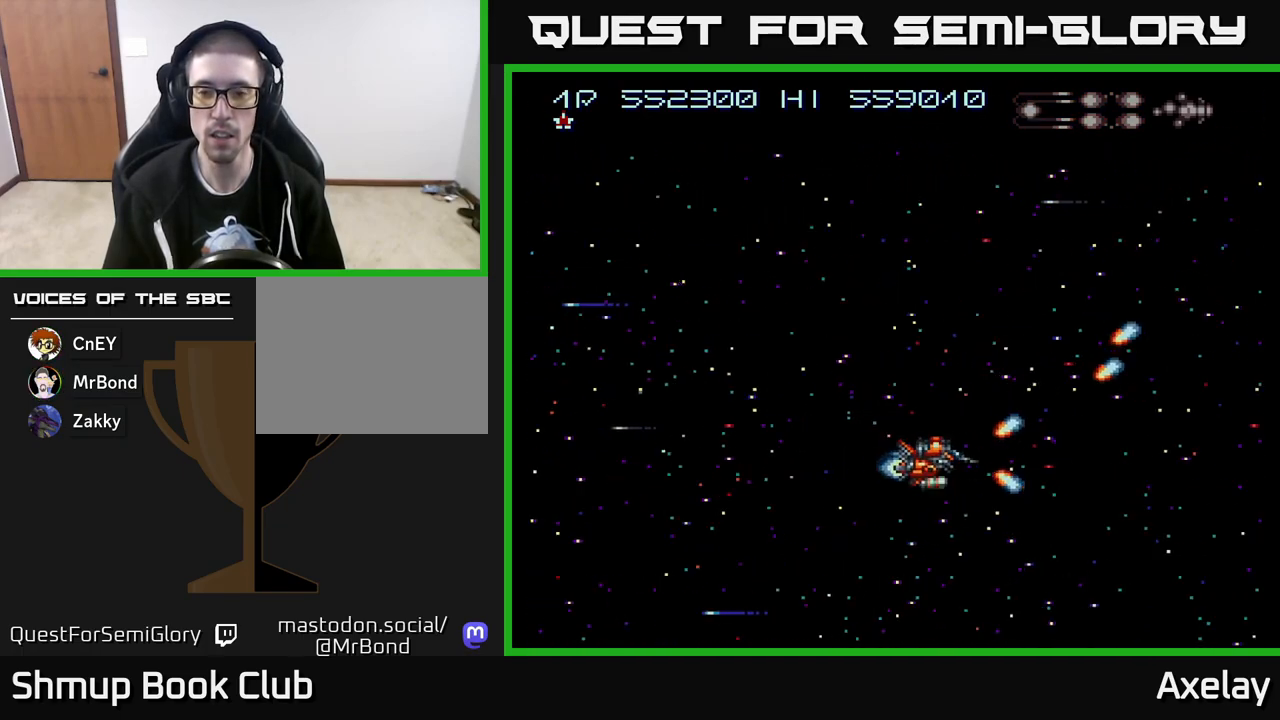
{"buttons": ["A", "DPAD_UP", "DPAD_LEFT"], "right_stick": "center", "events": [[33, "A", "down"], [33, "X", "down"], [100, "DPAD_LEFT", "up"], [200, "X", "up"], [217, "A", "up"], [283, "A", "down"], [283, "X", "down"], [417, "DPAD_LEFT", "down"], [417, "DPAD_UP", "down"], [450, "A", "up"], [450, "X", "up"], [500, "A", "down"]]}
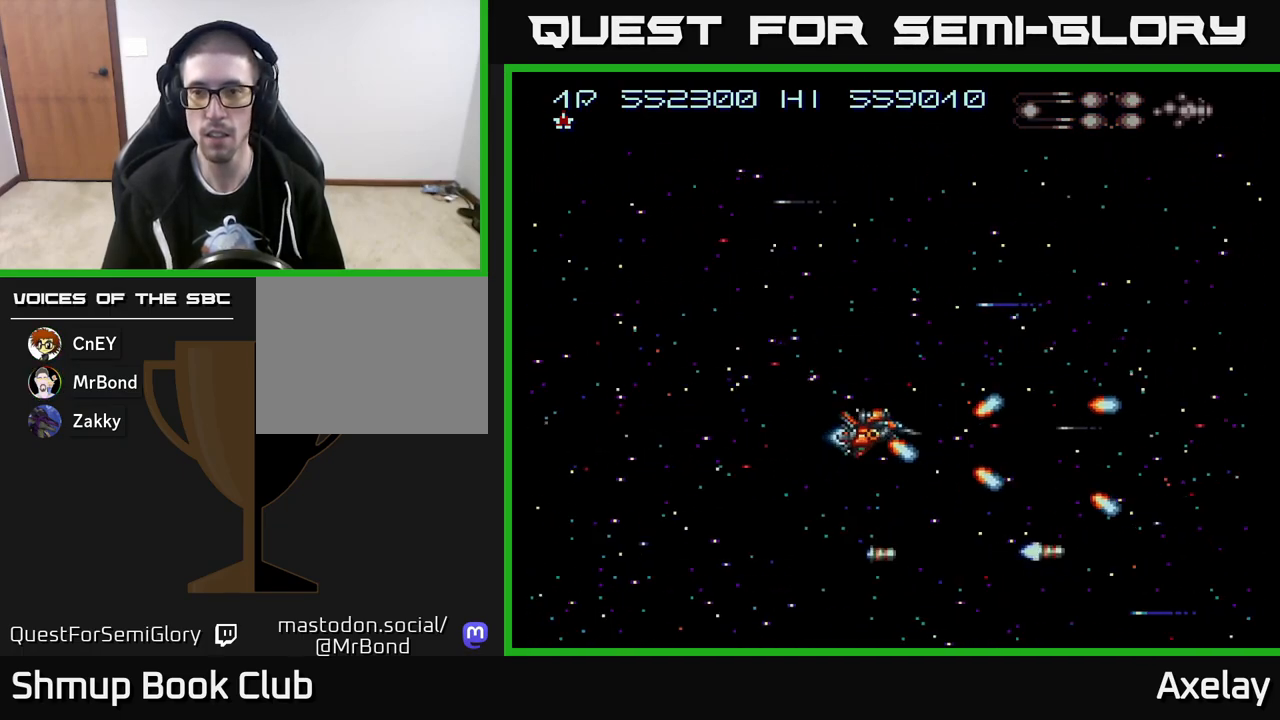
{"buttons": ["A", "X"], "right_stick": "center", "events": [[17, "X", "down"], [33, "DPAD_UP", "up"], [50, "DPAD_LEFT", "up"], [150, "X", "up"], [167, "A", "up"], [217, "A", "down"], [217, "X", "down"], [300, "L2", "down"], [417, "L2", "up"]]}
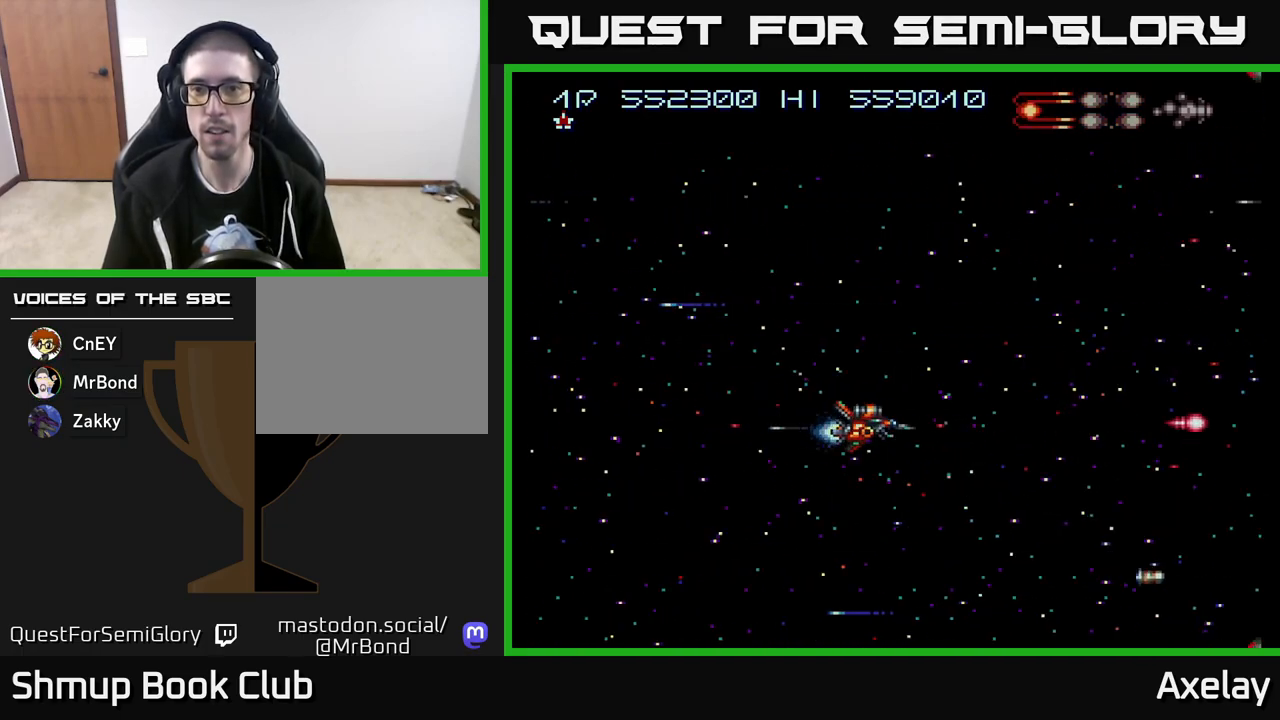
{"buttons": ["A", "X"], "right_stick": "center", "events": [[100, "DPAD_UP", "down"], [200, "DPAD_LEFT", "down"], [267, "DPAD_UP", "up"], [300, "DPAD_LEFT", "up"]]}
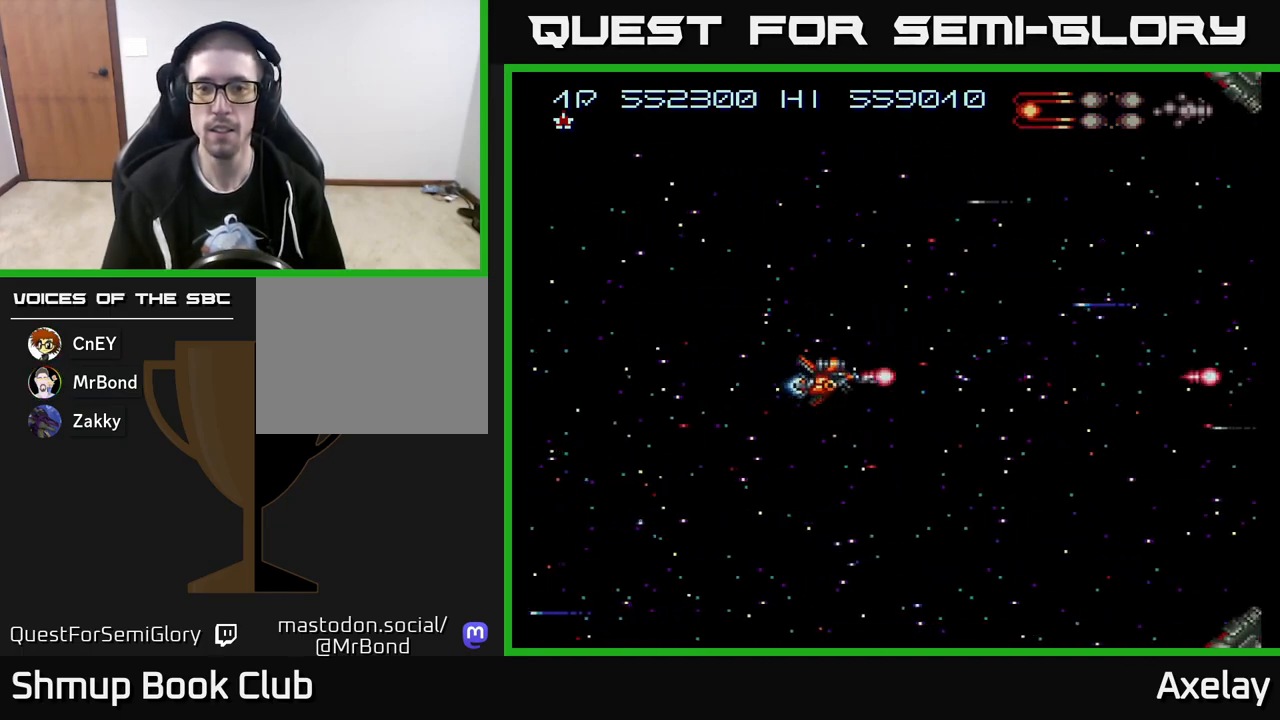
{"buttons": ["A"], "right_stick": "center", "events": [[300, "X", "up"], [333, "A", "up"], [417, "A", "down"]]}
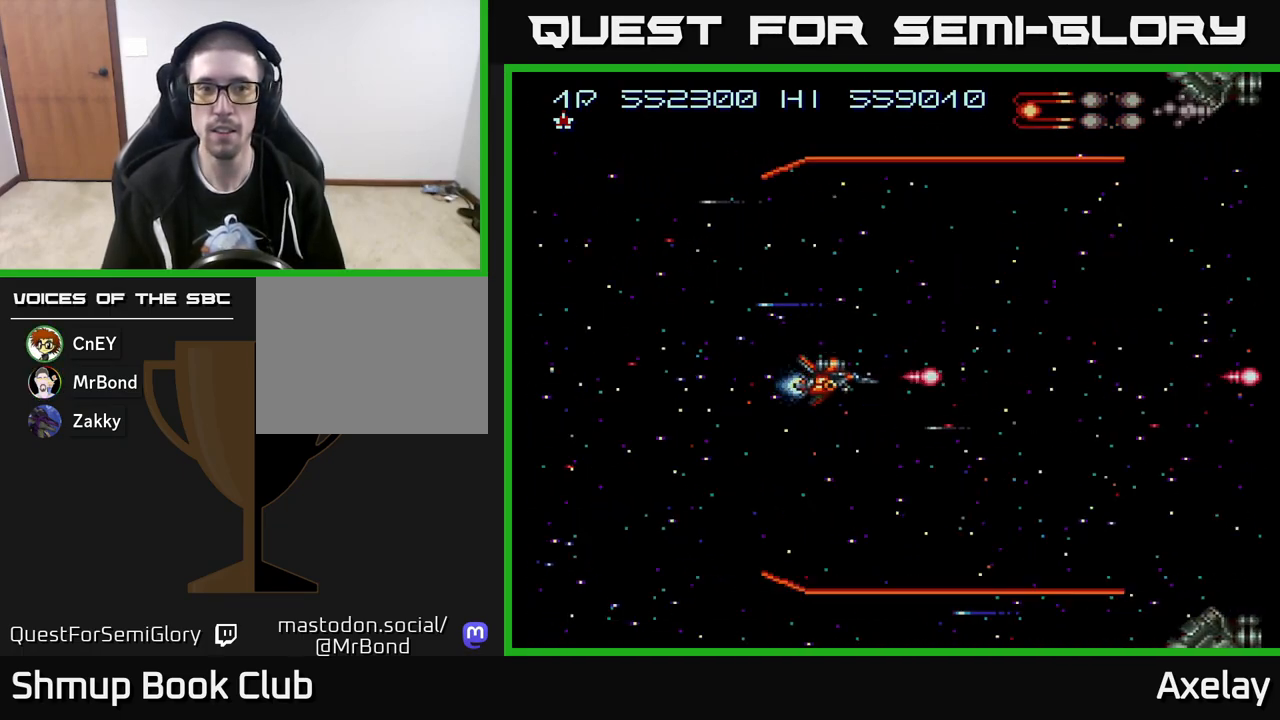
{"buttons": ["A", "X"], "right_stick": "center", "events": [[133, "X", "down"]]}
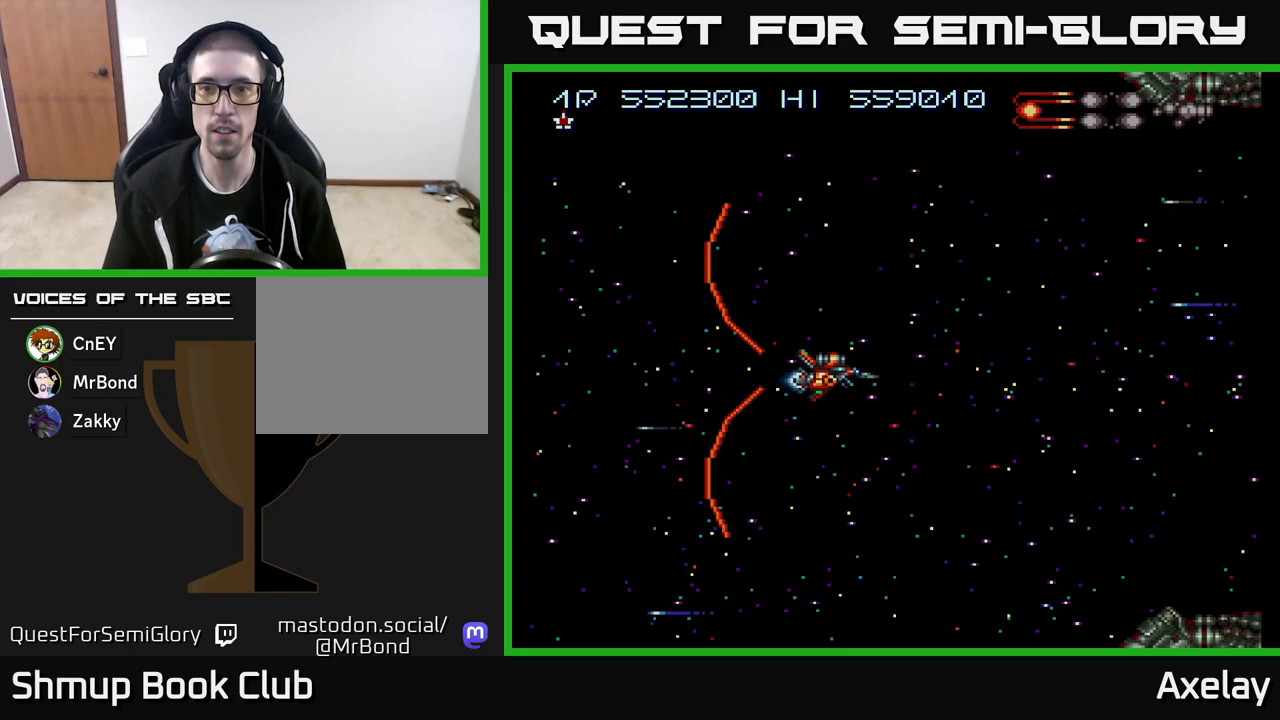
{"buttons": ["A", "X"], "right_stick": "center", "events": [[17, "DPAD_UP", "down"], [33, "DPAD_UP", "up"]]}
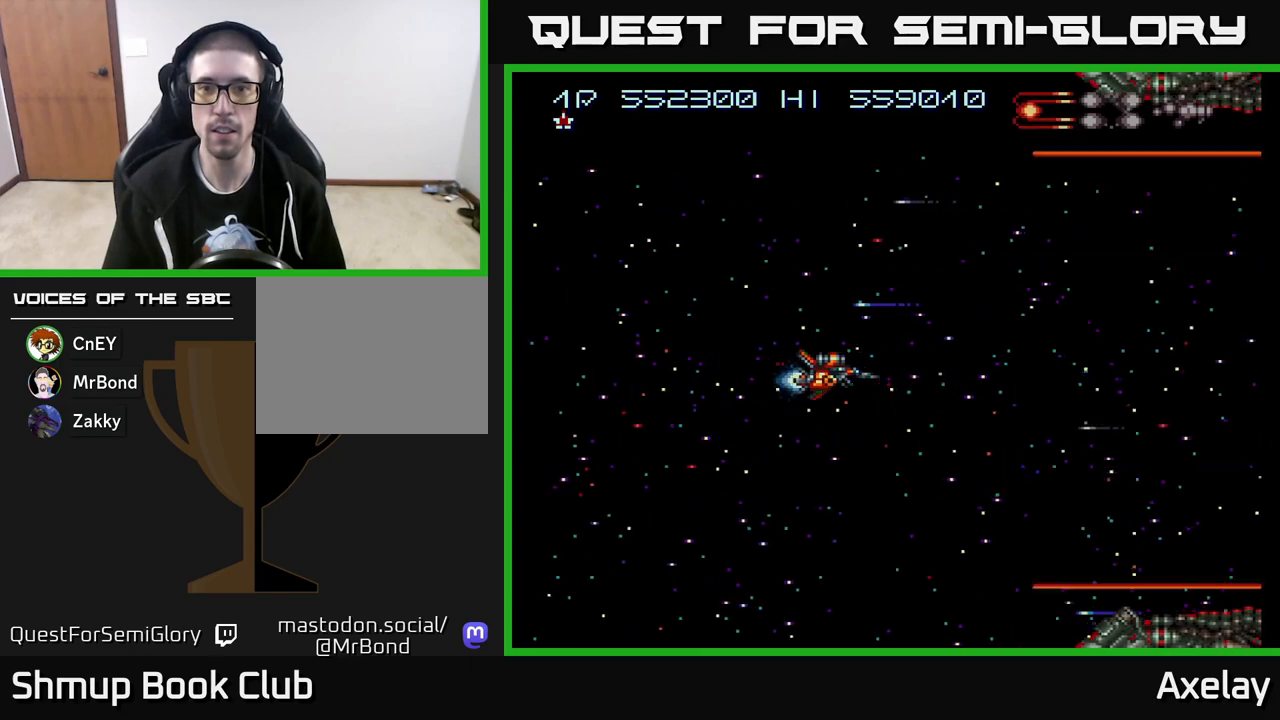
{"buttons": ["A", "X"], "right_stick": "center", "events": []}
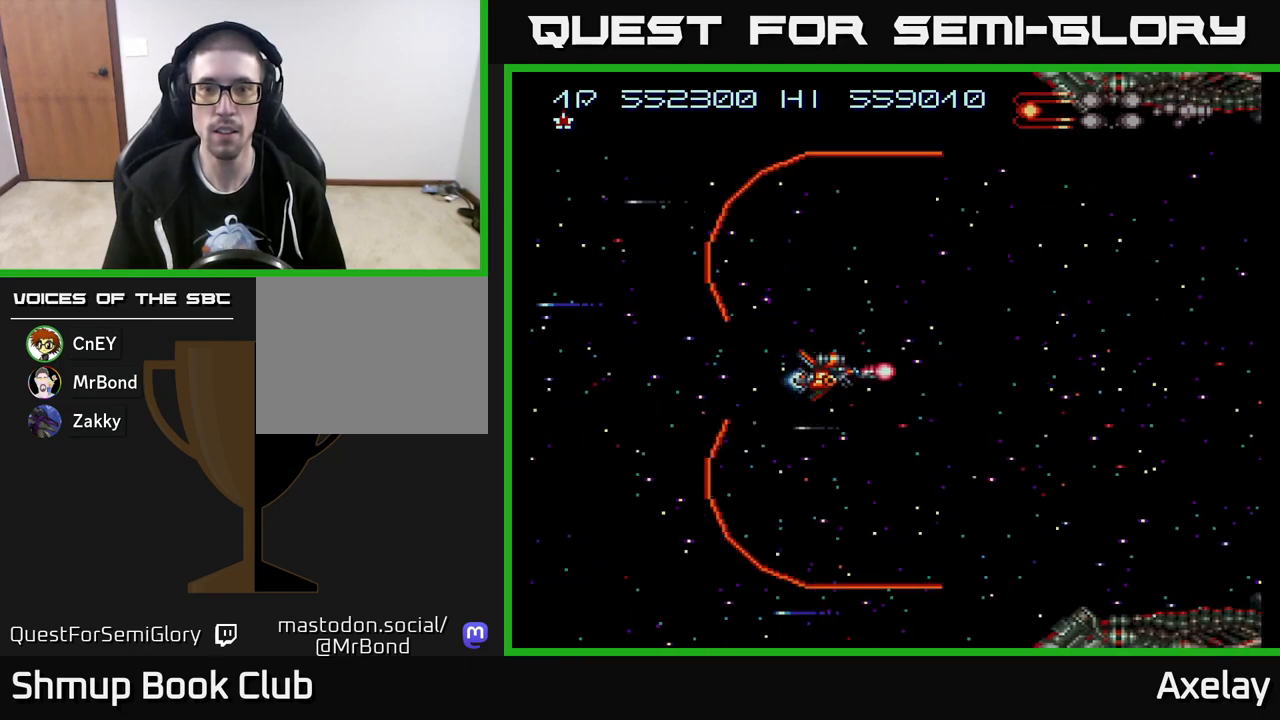
{"buttons": ["A", "X"], "right_stick": "center", "events": []}
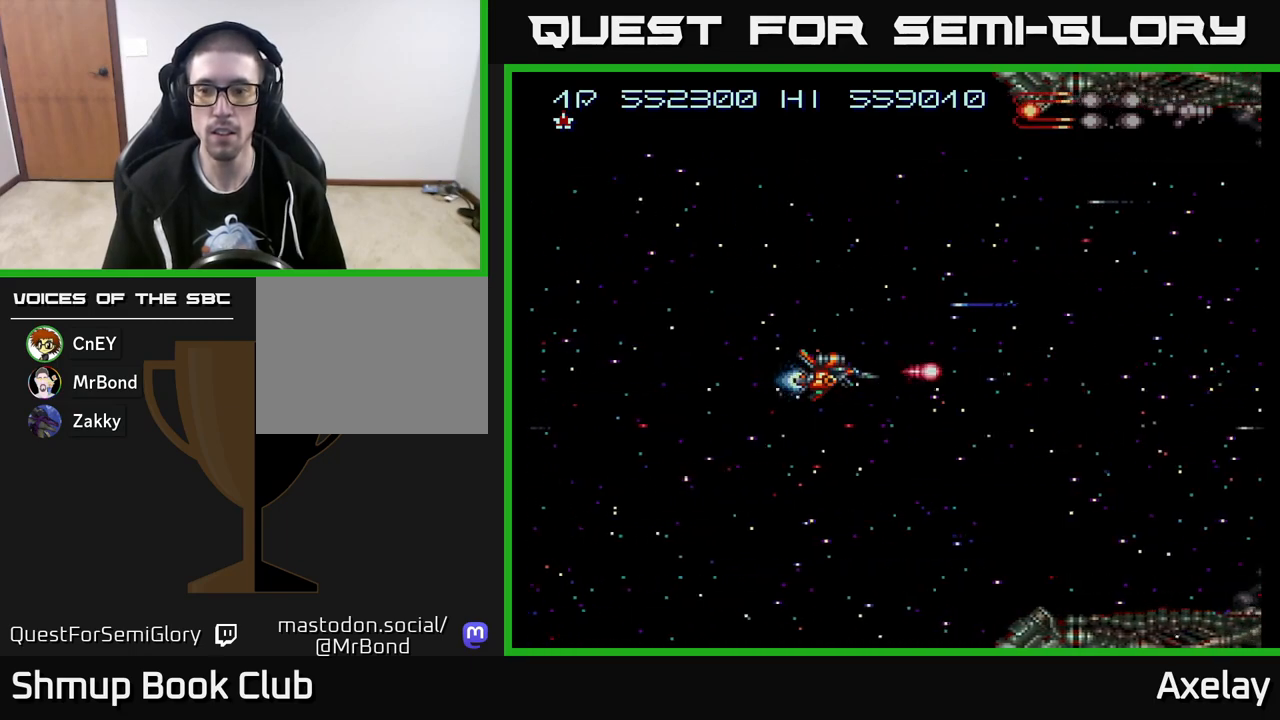
{"buttons": ["A", "X"], "right_stick": "center", "events": []}
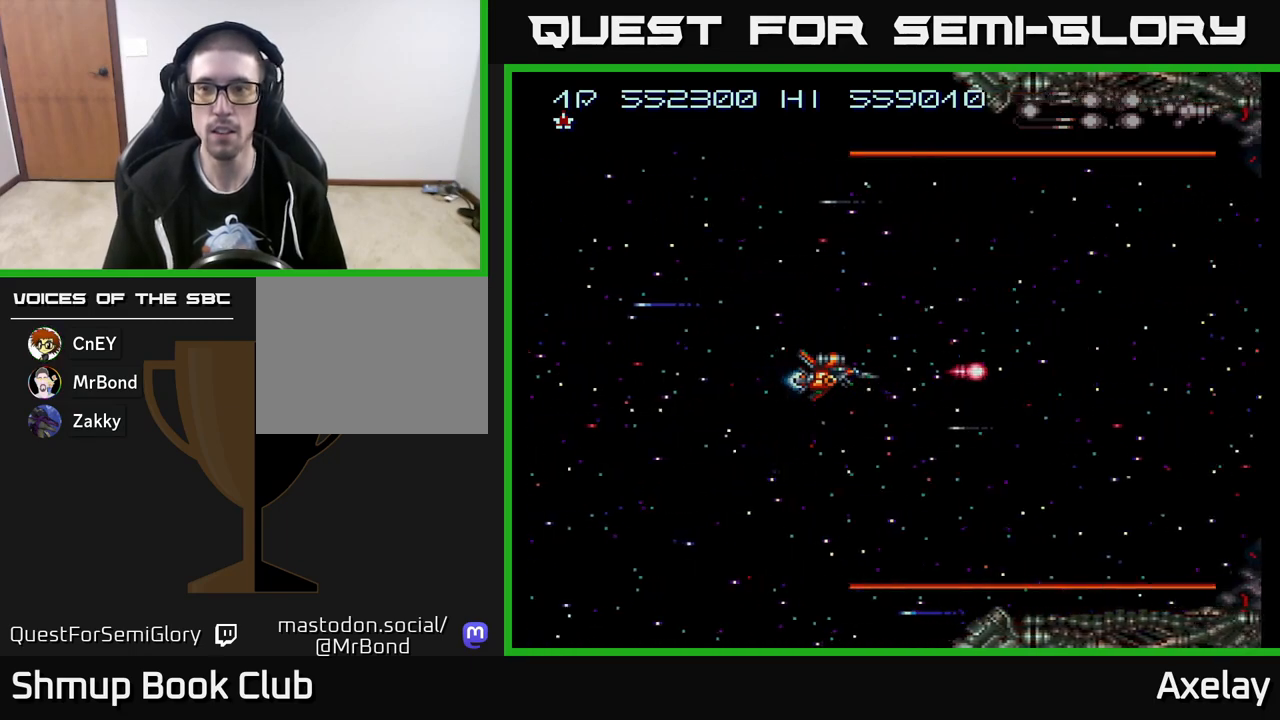
{"buttons": ["A", "X"], "right_stick": "center", "events": [[300, "DPAD_UP", "down"], [317, "DPAD_UP", "up"]]}